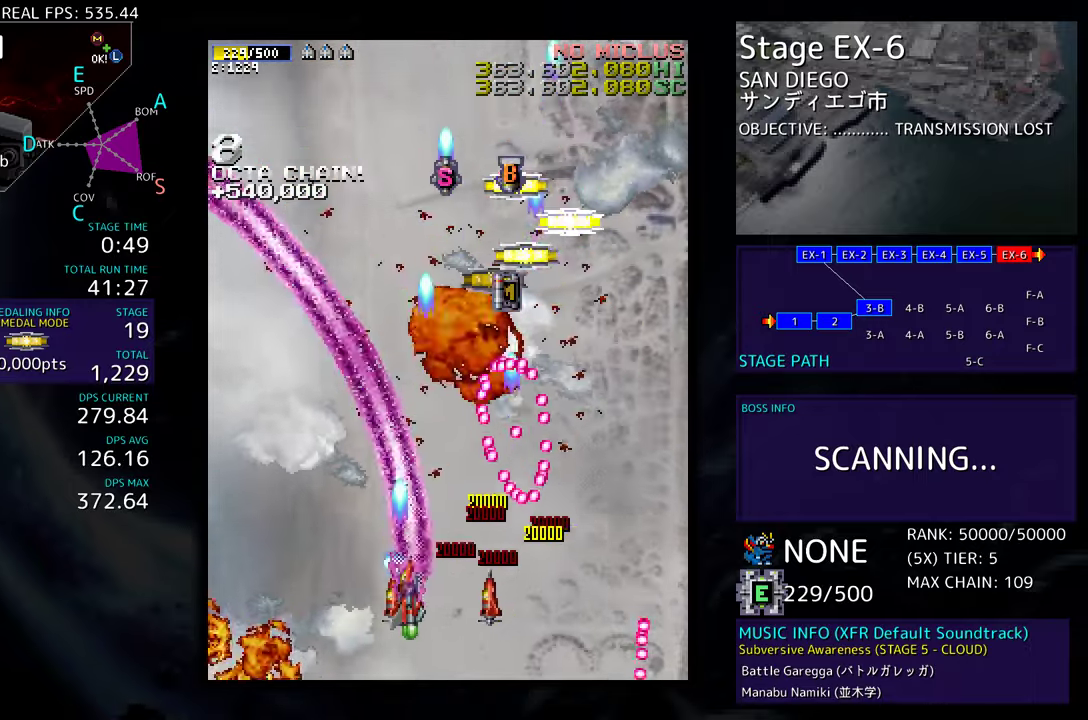
Gameplay with a controller; each line is a JSON object with the inputs held at the frame after it. "events" lists button and stick changes between this image and that frame as [ms after this image, input, new state], when the widget could be followed in between. Not read: L3 R3 other_buttons.
{"buttons": ["DPAD_UP", "DPAD_RIGHT"], "events": [[50, "DPAD_UP", "down"], [283, "DPAD_LEFT", "up"], [383, "DPAD_RIGHT", "down"]]}
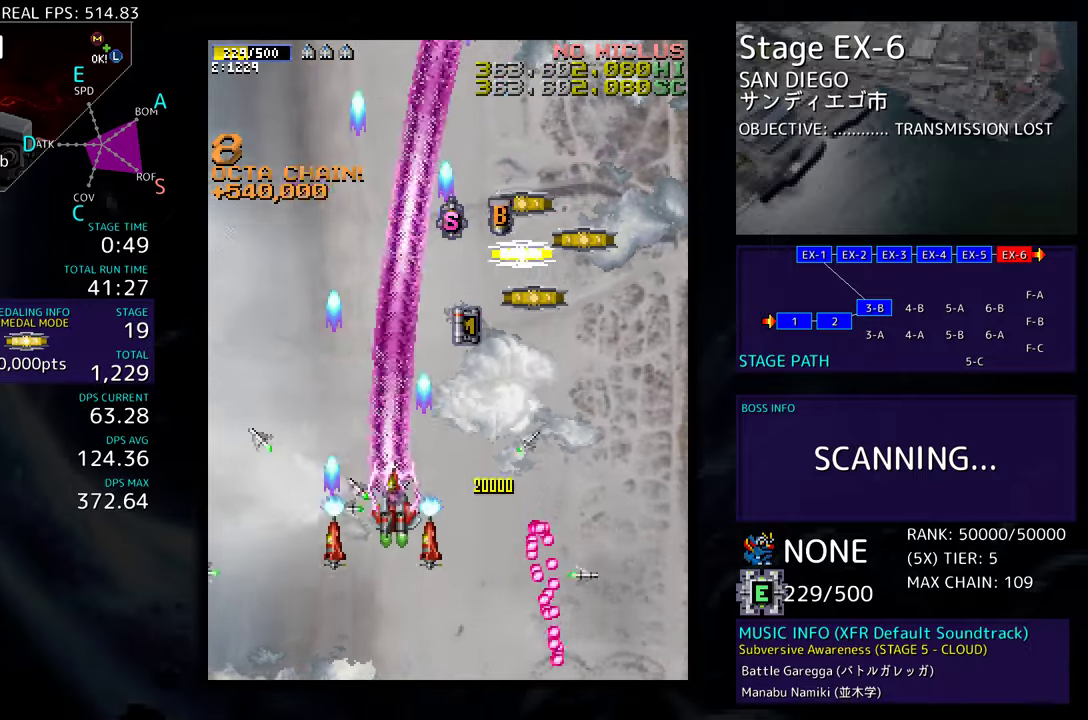
{"buttons": ["DPAD_UP", "DPAD_RIGHT"], "events": []}
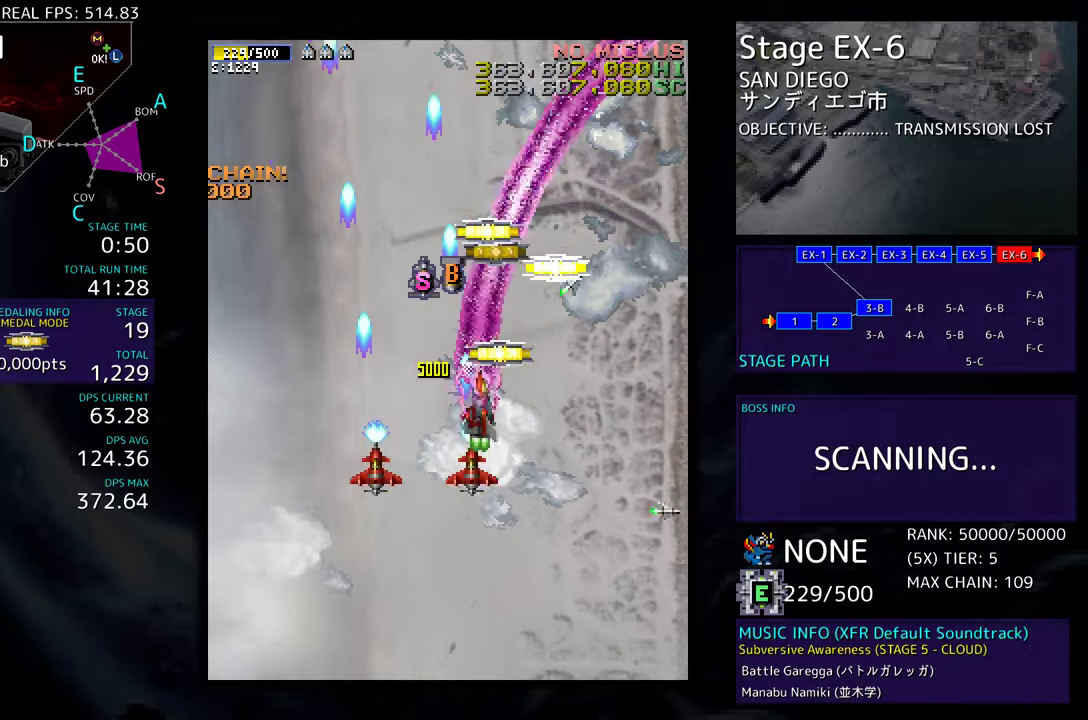
{"buttons": ["DPAD_RIGHT"], "events": [[200, "DPAD_RIGHT", "up"], [417, "DPAD_RIGHT", "down"], [467, "DPAD_UP", "up"]]}
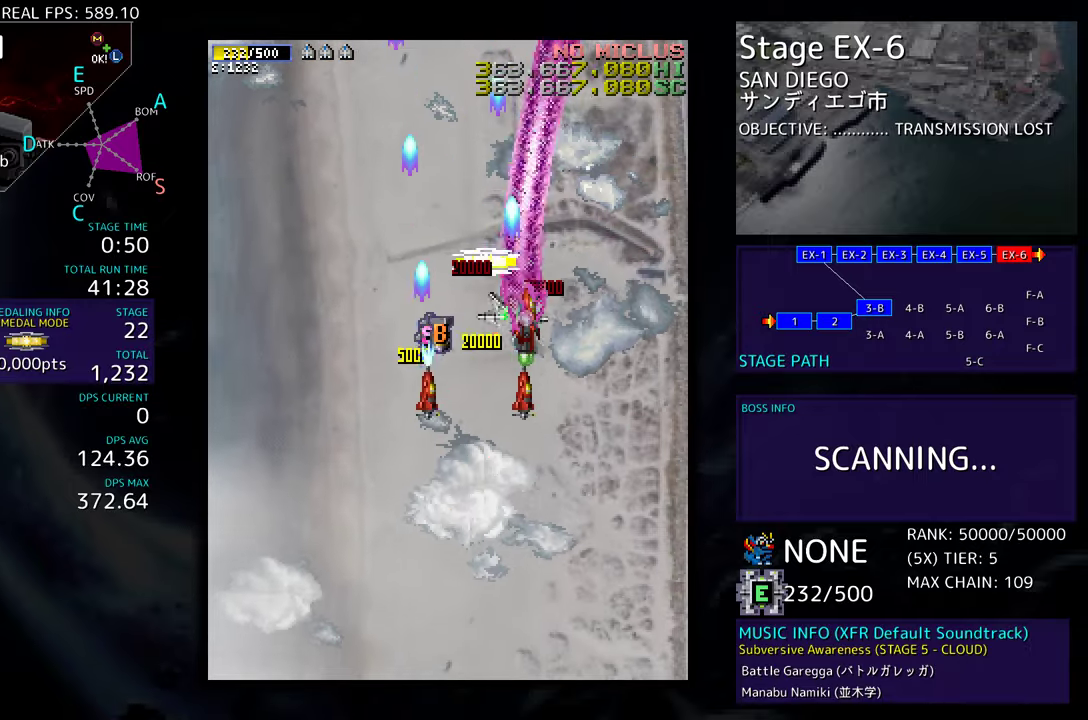
{"buttons": ["DPAD_DOWN", "DPAD_RIGHT"], "events": [[17, "DPAD_UP", "down"], [67, "DPAD_UP", "up"], [83, "DPAD_UP", "down"], [100, "DPAD_RIGHT", "up"], [117, "DPAD_LEFT", "down"], [167, "DPAD_UP", "up"], [217, "DPAD_DOWN", "down"], [250, "DPAD_LEFT", "up"], [283, "DPAD_RIGHT", "down"]]}
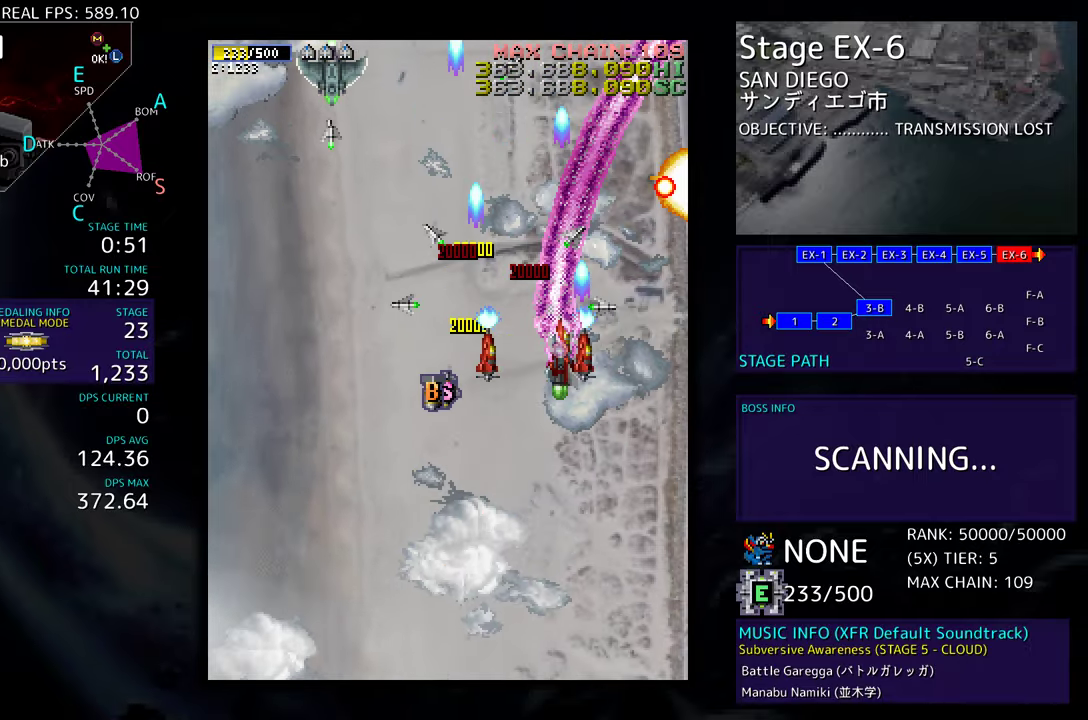
{"buttons": ["DPAD_LEFT"], "events": [[50, "DPAD_RIGHT", "up"], [100, "DPAD_LEFT", "down"], [150, "DPAD_DOWN", "up"], [283, "DPAD_DOWN", "down"], [367, "DPAD_LEFT", "up"], [400, "DPAD_LEFT", "down"], [450, "DPAD_DOWN", "up"]]}
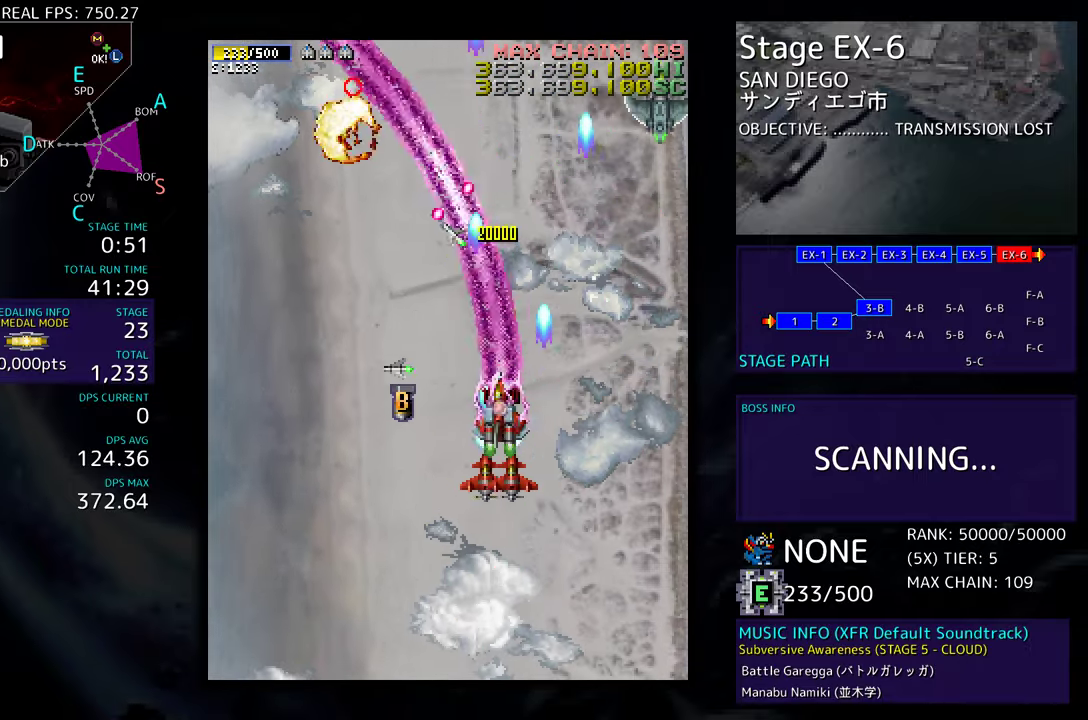
{"buttons": ["DPAD_DOWN", "DPAD_LEFT"], "events": [[17, "DPAD_UP", "down"], [267, "DPAD_UP", "up"], [350, "DPAD_DOWN", "down"]]}
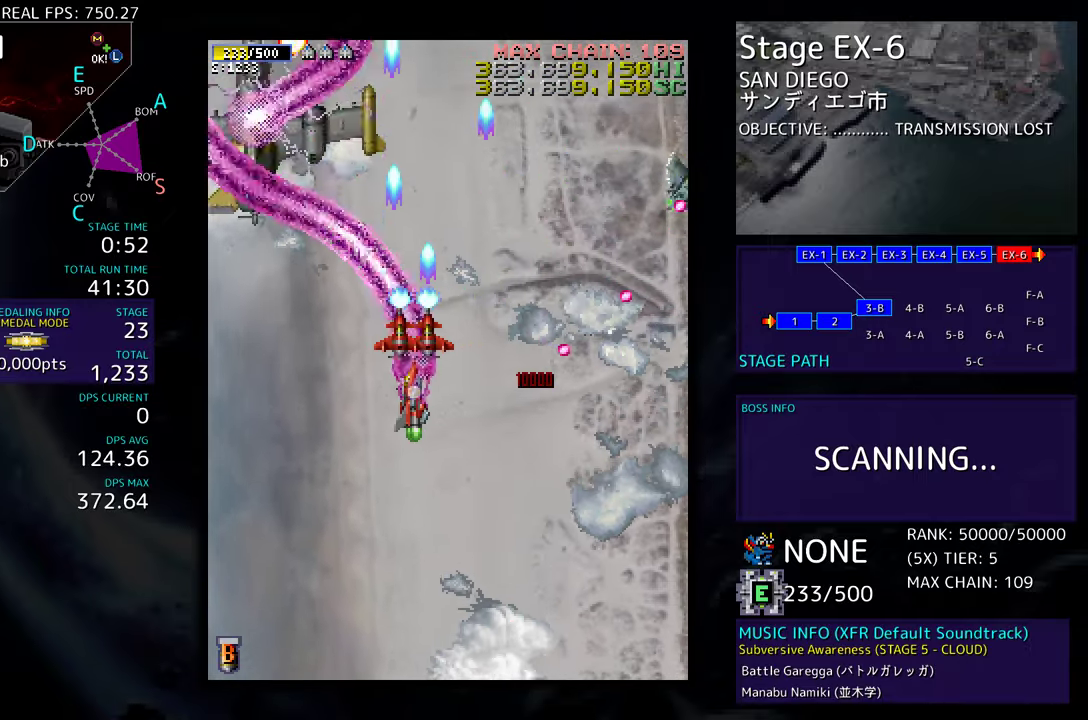
{"buttons": ["DPAD_DOWN", "DPAD_LEFT"], "events": []}
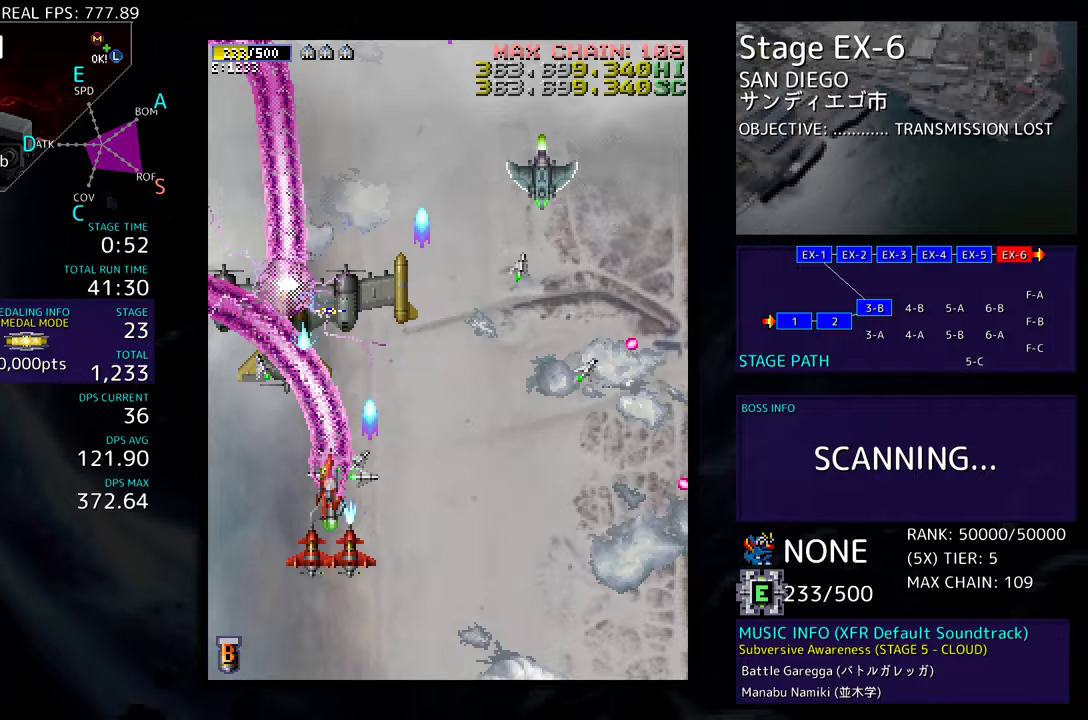
{"buttons": ["DPAD_DOWN", "DPAD_RIGHT"], "events": [[200, "DPAD_LEFT", "up"], [450, "DPAD_RIGHT", "down"]]}
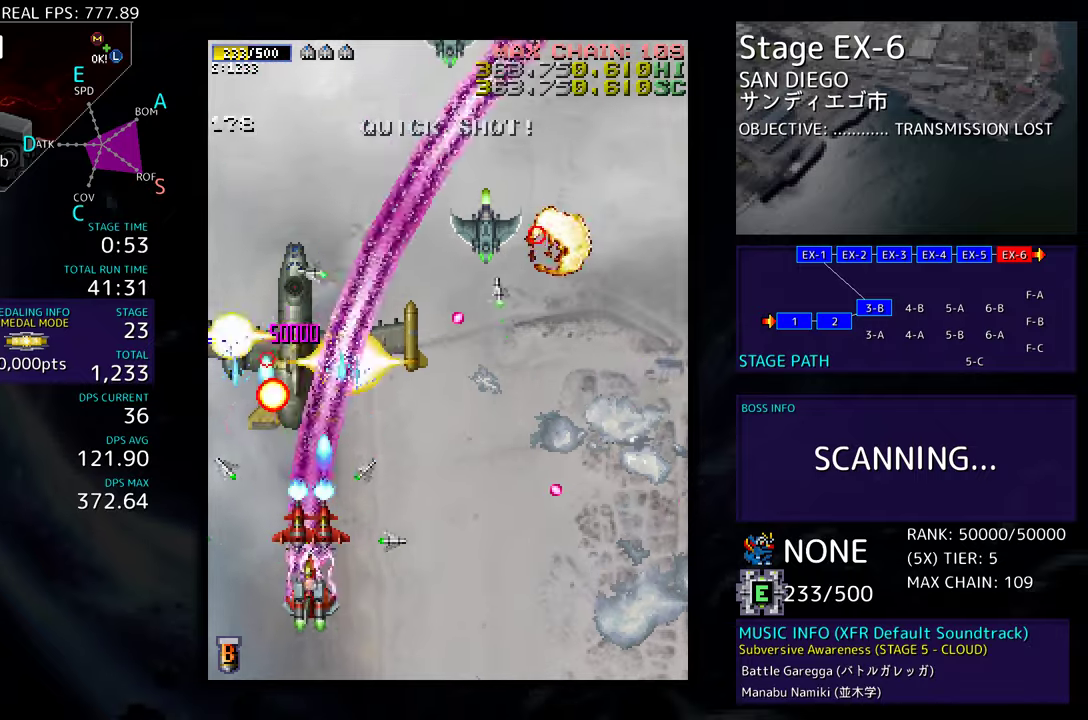
{"buttons": ["DPAD_UP", "DPAD_RIGHT"], "events": [[317, "DPAD_DOWN", "up"], [333, "DPAD_RIGHT", "up"], [333, "DPAD_UP", "down"], [467, "DPAD_RIGHT", "down"]]}
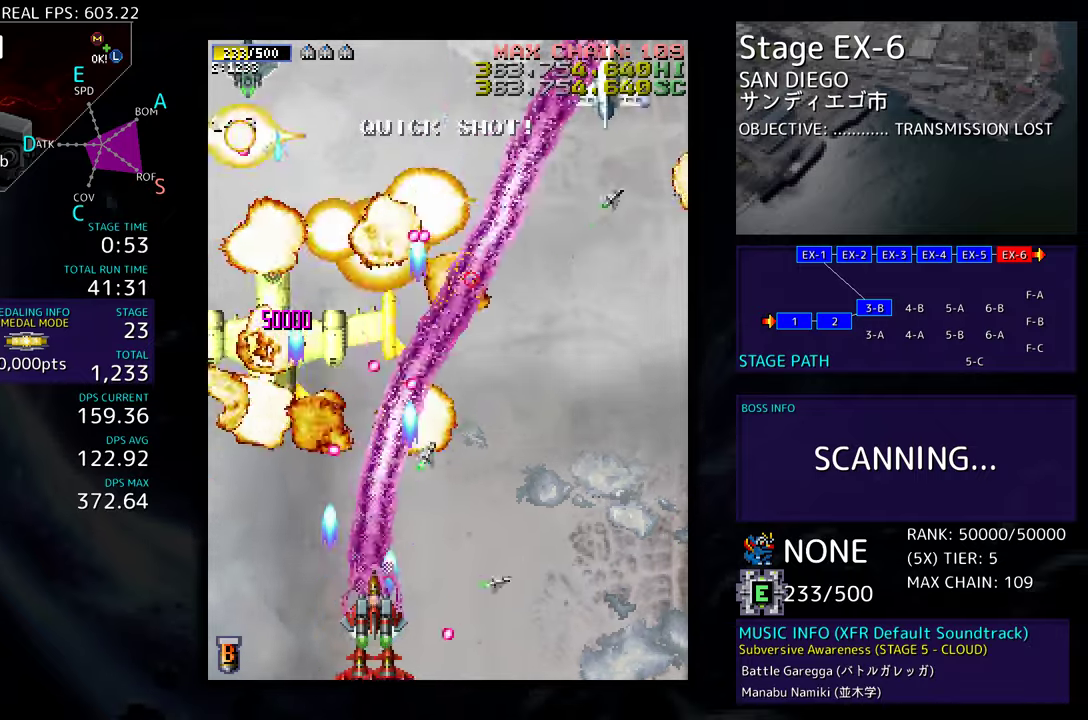
{"buttons": ["DPAD_UP", "DPAD_RIGHT"]}
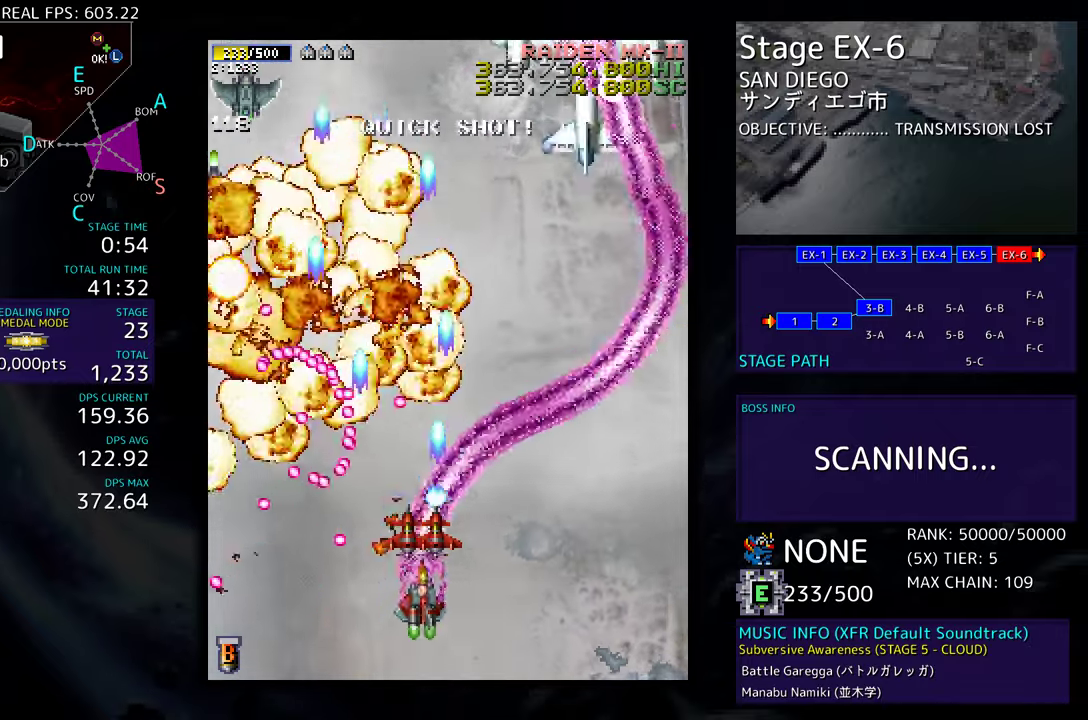
{"buttons": ["DPAD_DOWN", "DPAD_RIGHT"], "events": [[150, "DPAD_UP", "up"], [300, "DPAD_DOWN", "down"]]}
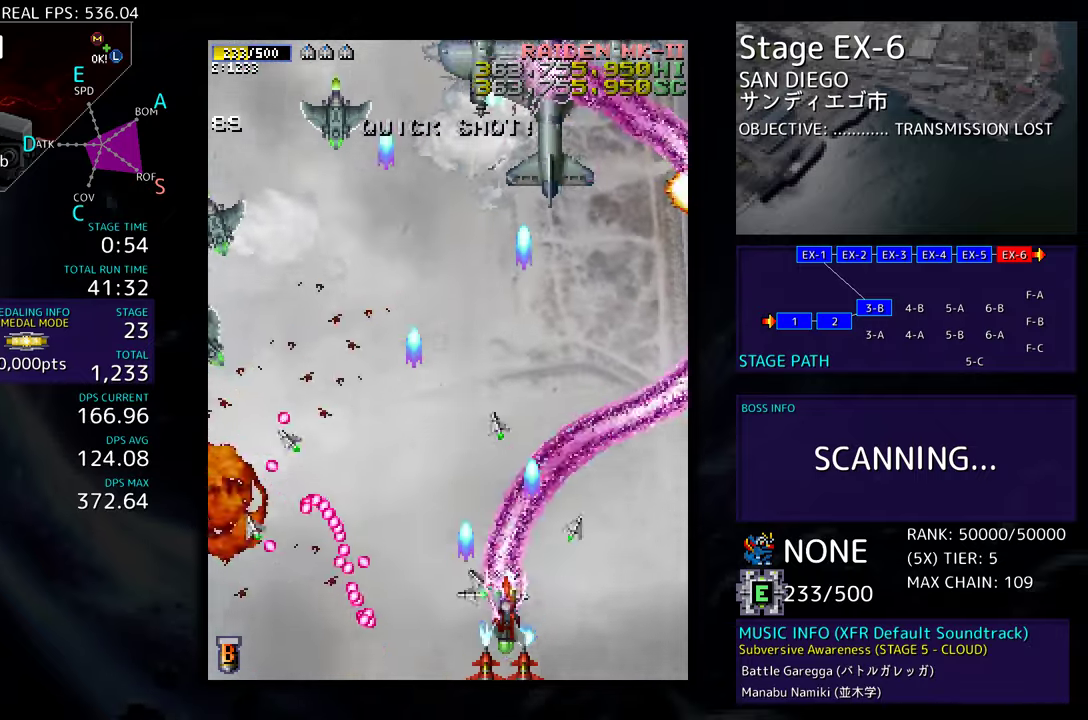
{"buttons": [], "events": [[100, "DPAD_RIGHT", "up"], [133, "DPAD_DOWN", "up"]]}
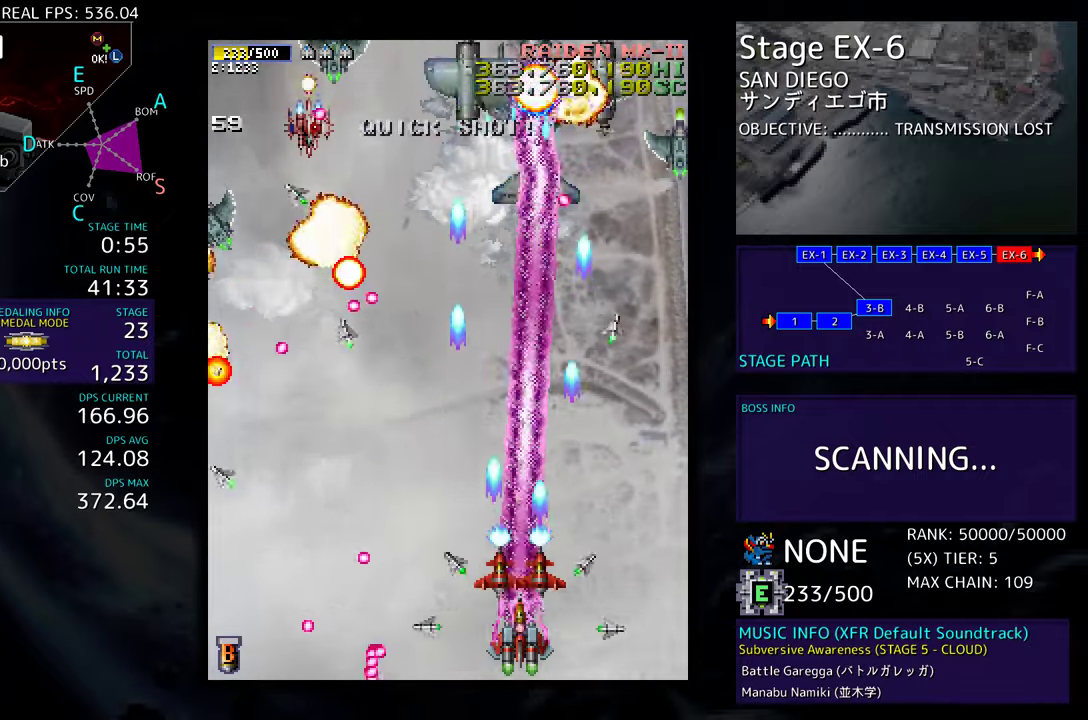
{"buttons": [], "events": [[100, "DPAD_DOWN", "down"], [100, "DPAD_RIGHT", "down"], [200, "DPAD_DOWN", "up"], [200, "DPAD_RIGHT", "up"], [433, "DPAD_RIGHT", "down"], [500, "DPAD_RIGHT", "up"]]}
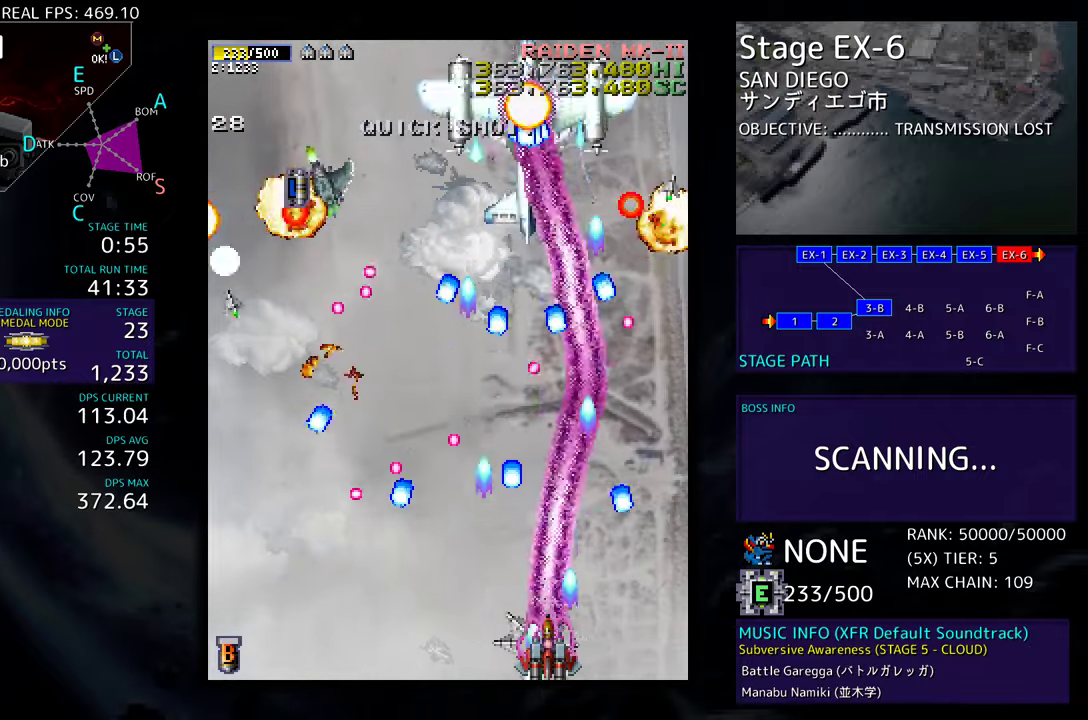
{"buttons": ["DPAD_DOWN", "DPAD_RIGHT"], "events": [[333, "DPAD_LEFT", "down"], [417, "DPAD_LEFT", "up"], [450, "DPAD_RIGHT", "down"], [467, "DPAD_DOWN", "down"]]}
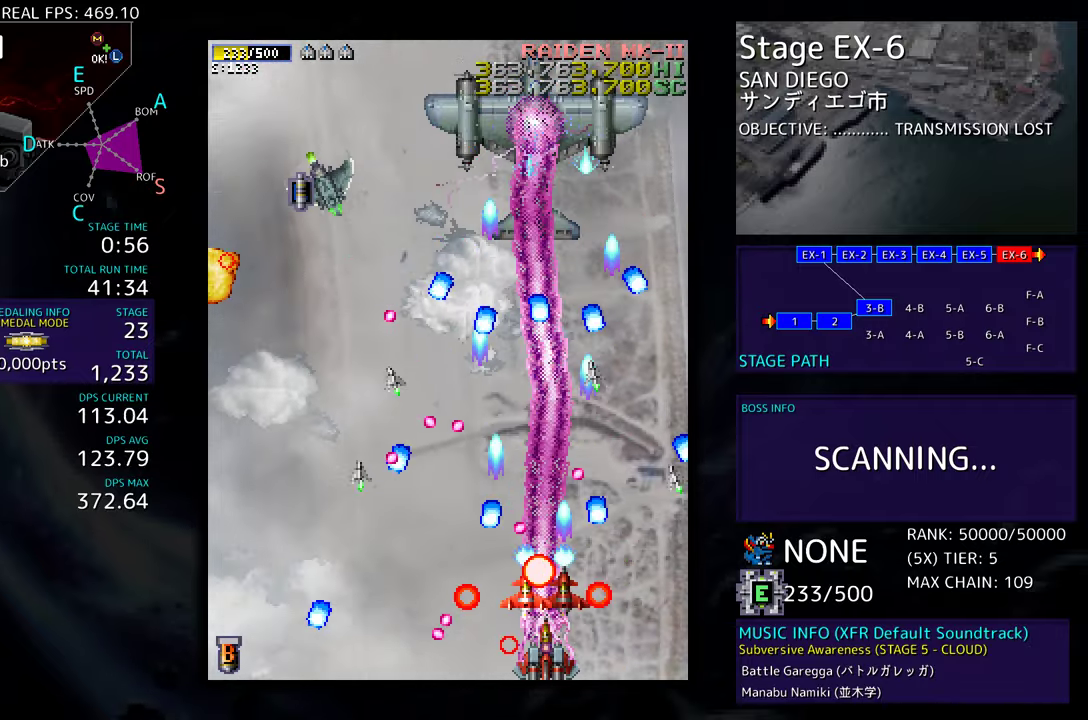
{"buttons": ["DPAD_UP", "DPAD_RIGHT"], "events": [[100, "DPAD_DOWN", "up"], [100, "DPAD_RIGHT", "up"], [283, "DPAD_RIGHT", "down"], [367, "DPAD_RIGHT", "up"], [433, "DPAD_RIGHT", "down"], [500, "DPAD_UP", "down"]]}
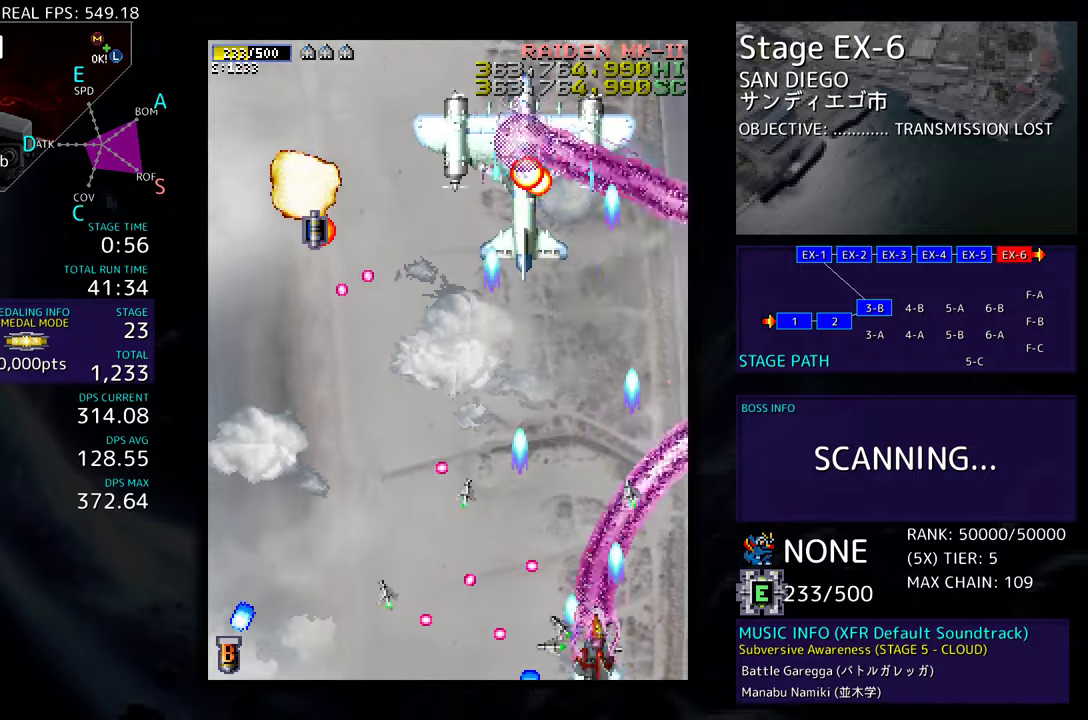
{"buttons": ["DPAD_LEFT"], "events": [[117, "DPAD_RIGHT", "up"], [350, "DPAD_LEFT", "down"], [483, "DPAD_UP", "up"]]}
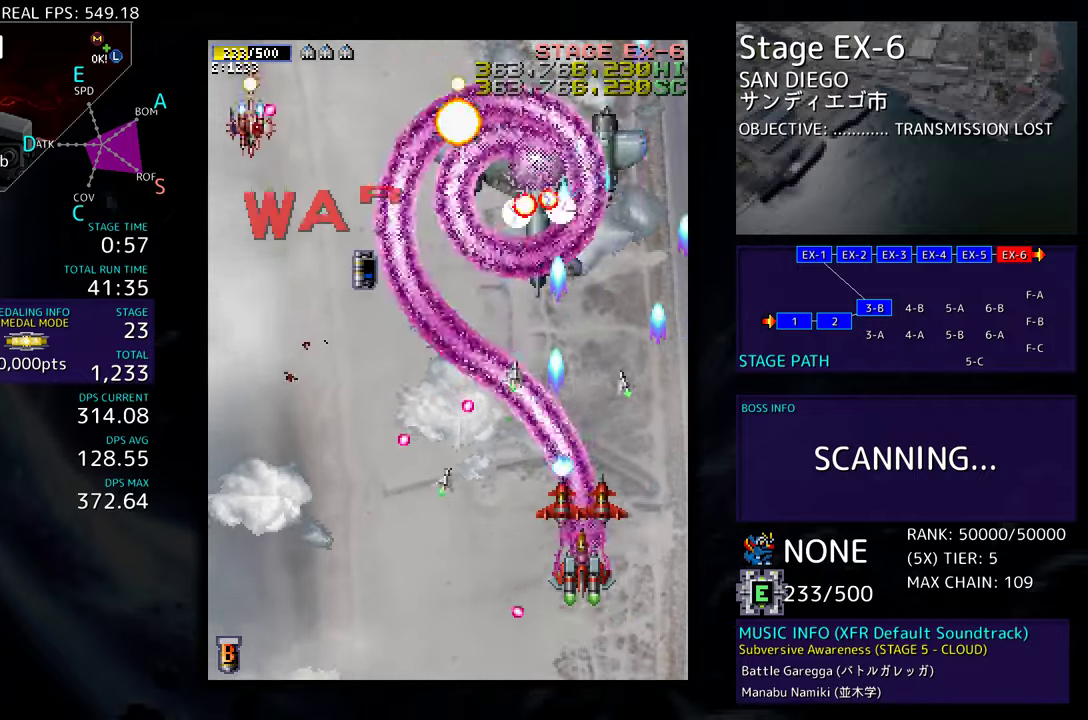
{"buttons": [], "events": [[17, "DPAD_DOWN", "down"], [150, "DPAD_LEFT", "up"], [383, "DPAD_RIGHT", "down"], [433, "DPAD_RIGHT", "up"], [450, "DPAD_DOWN", "up"]]}
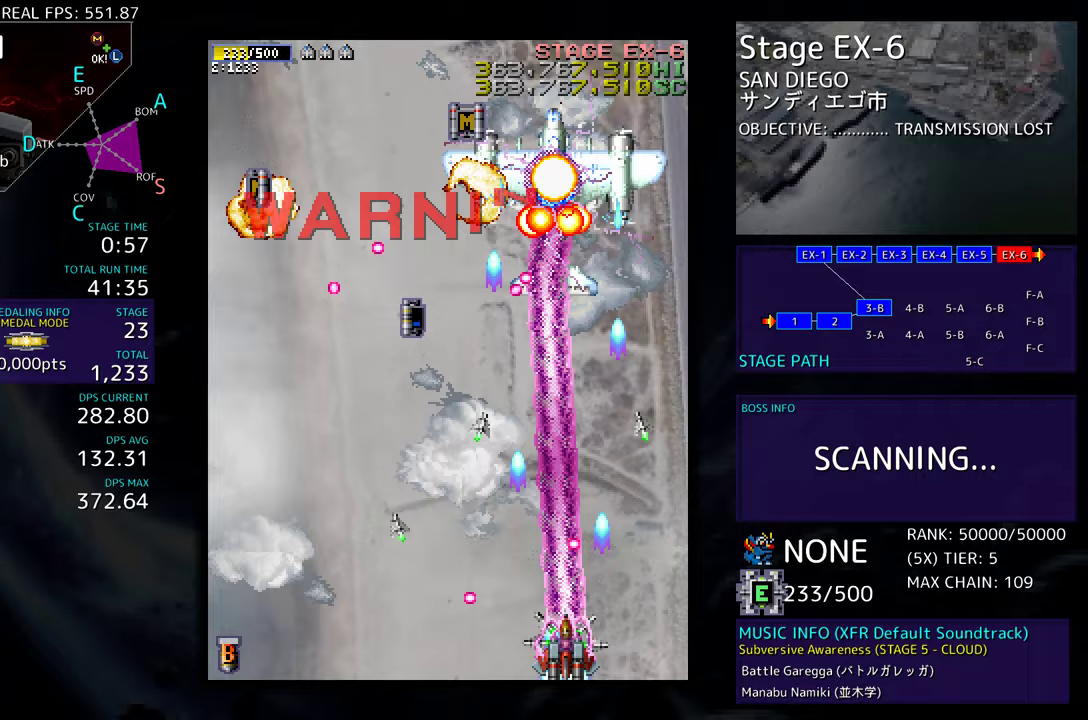
{"buttons": [], "events": [[133, "DPAD_LEFT", "down"], [217, "DPAD_LEFT", "up"]]}
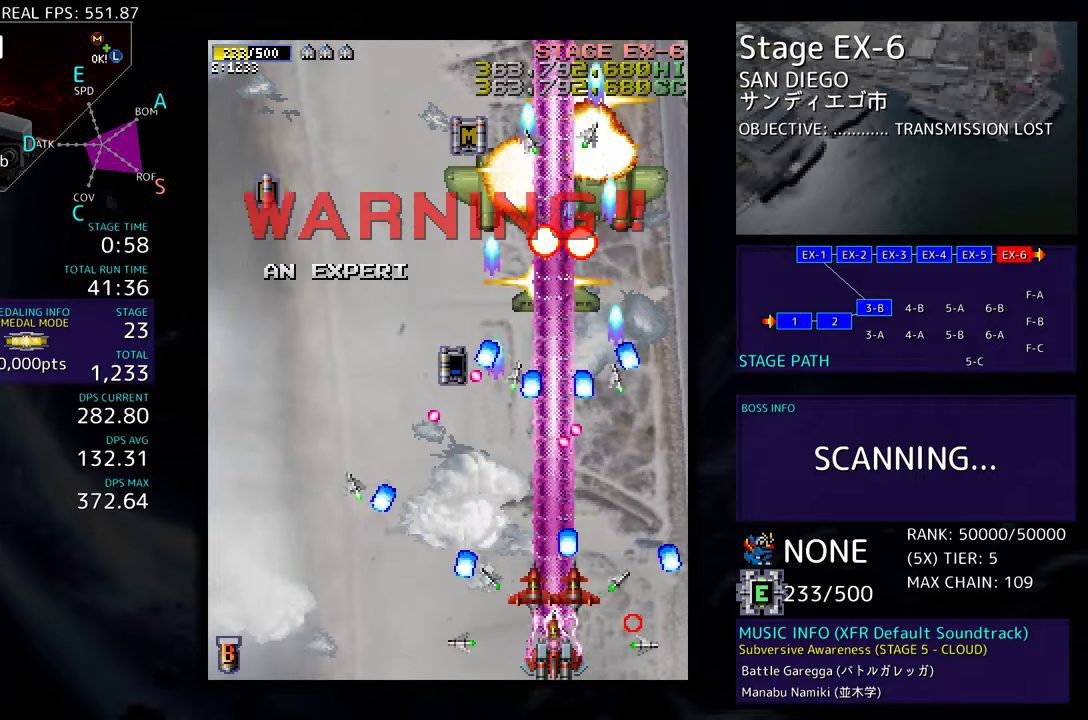
{"buttons": ["DPAD_LEFT"], "events": [[17, "DPAD_LEFT", "down"], [100, "DPAD_LEFT", "up"], [483, "DPAD_LEFT", "down"]]}
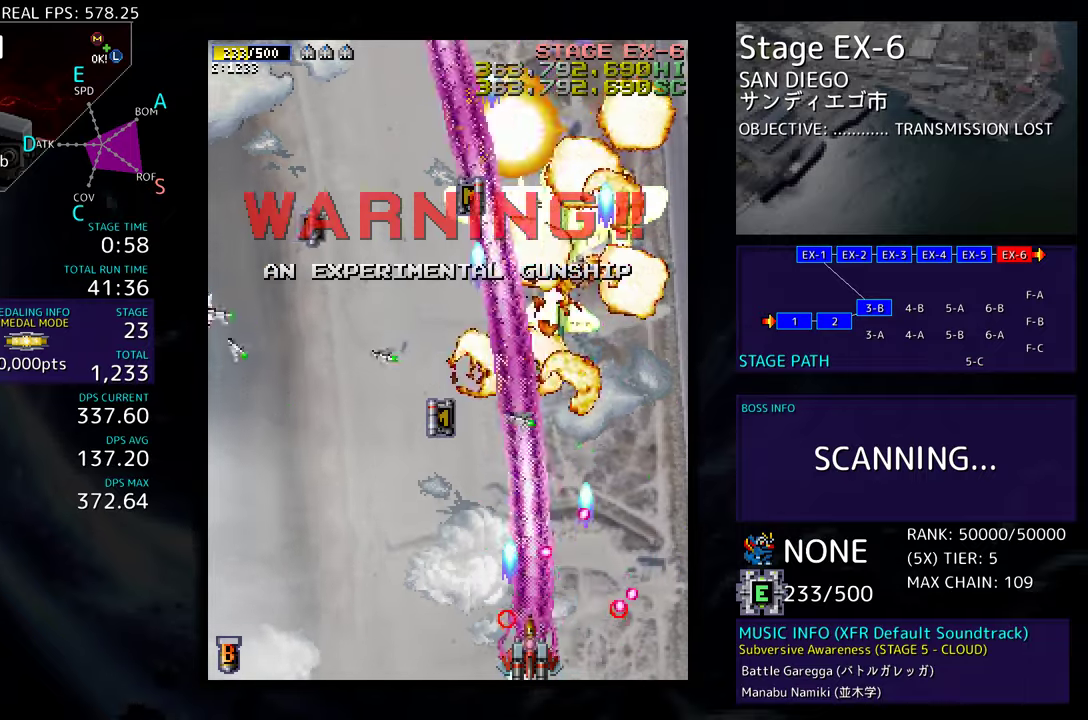
{"buttons": ["DPAD_UP", "DPAD_LEFT"], "events": [[83, "DPAD_UP", "down"]]}
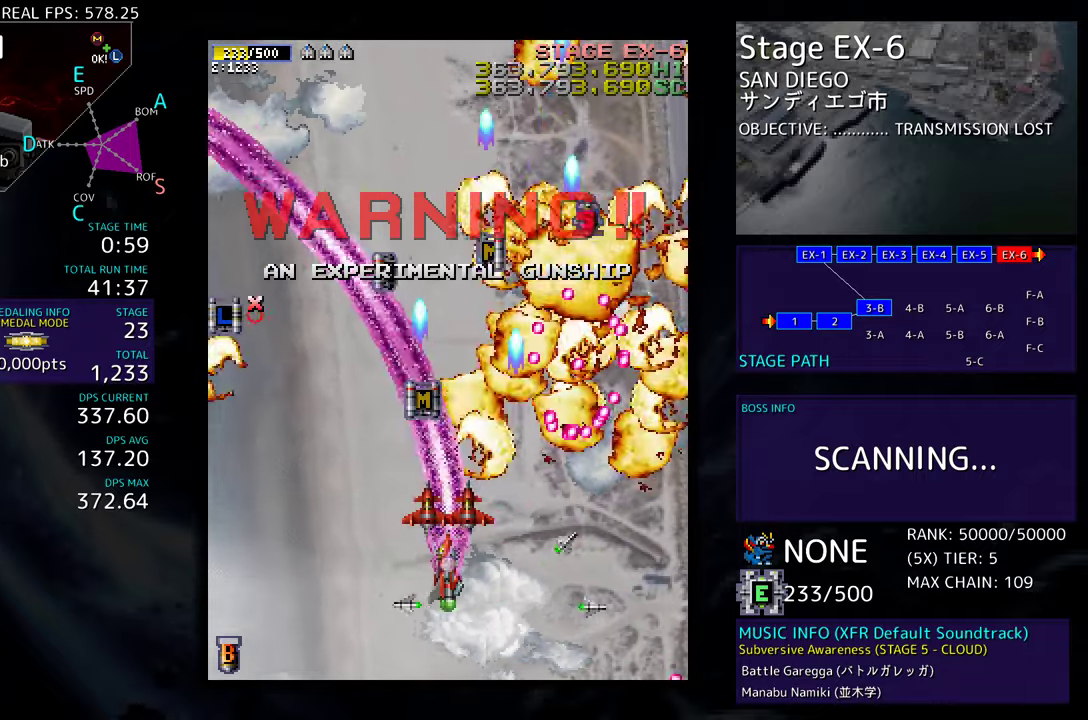
{"buttons": ["DPAD_UP"], "events": [[133, "DPAD_UP", "up"], [233, "DPAD_UP", "down"], [250, "DPAD_LEFT", "up"], [333, "DPAD_RIGHT", "down"], [483, "DPAD_RIGHT", "up"]]}
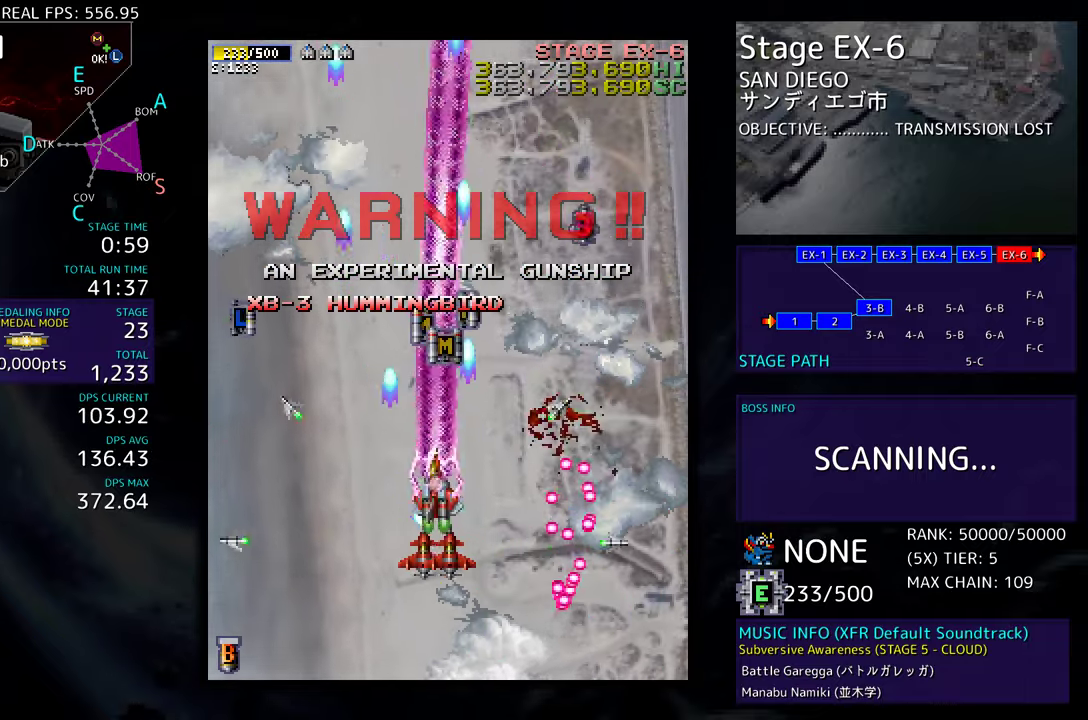
{"buttons": ["DPAD_UP"], "events": [[417, "DPAD_RIGHT", "down"], [500, "DPAD_RIGHT", "up"]]}
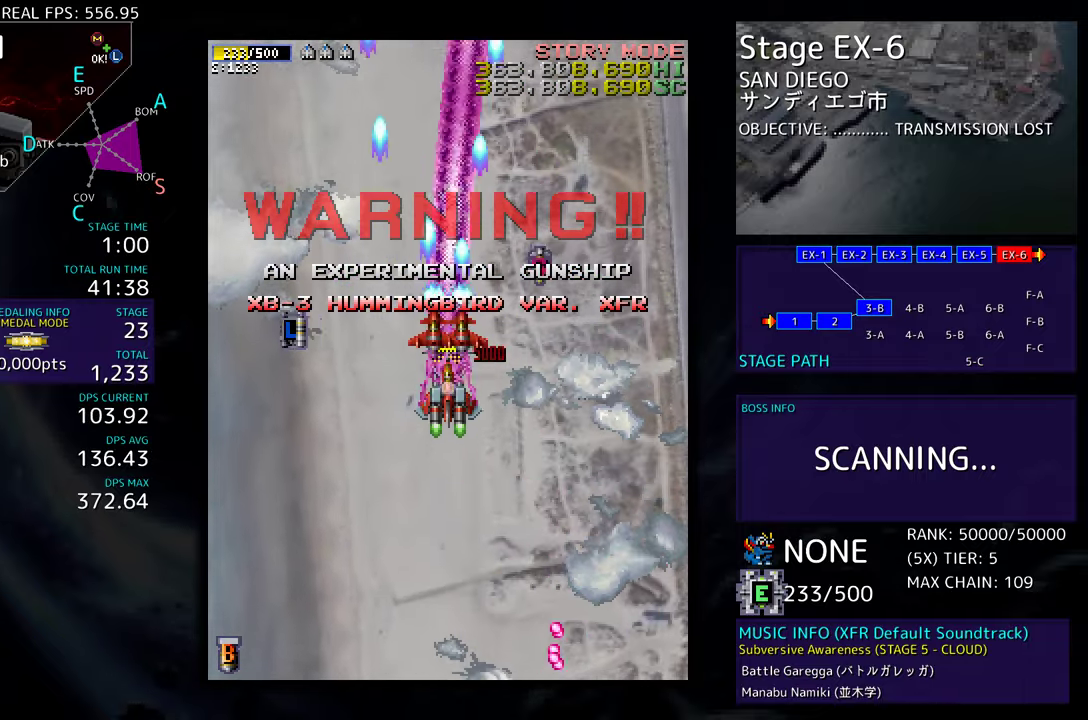
{"buttons": ["DPAD_DOWN", "DPAD_RIGHT"], "events": [[67, "DPAD_LEFT", "down"], [150, "DPAD_UP", "up"], [433, "DPAD_UP", "down"], [450, "DPAD_LEFT", "up"], [450, "DPAD_RIGHT", "down"], [450, "DPAD_UP", "up"], [500, "DPAD_DOWN", "down"]]}
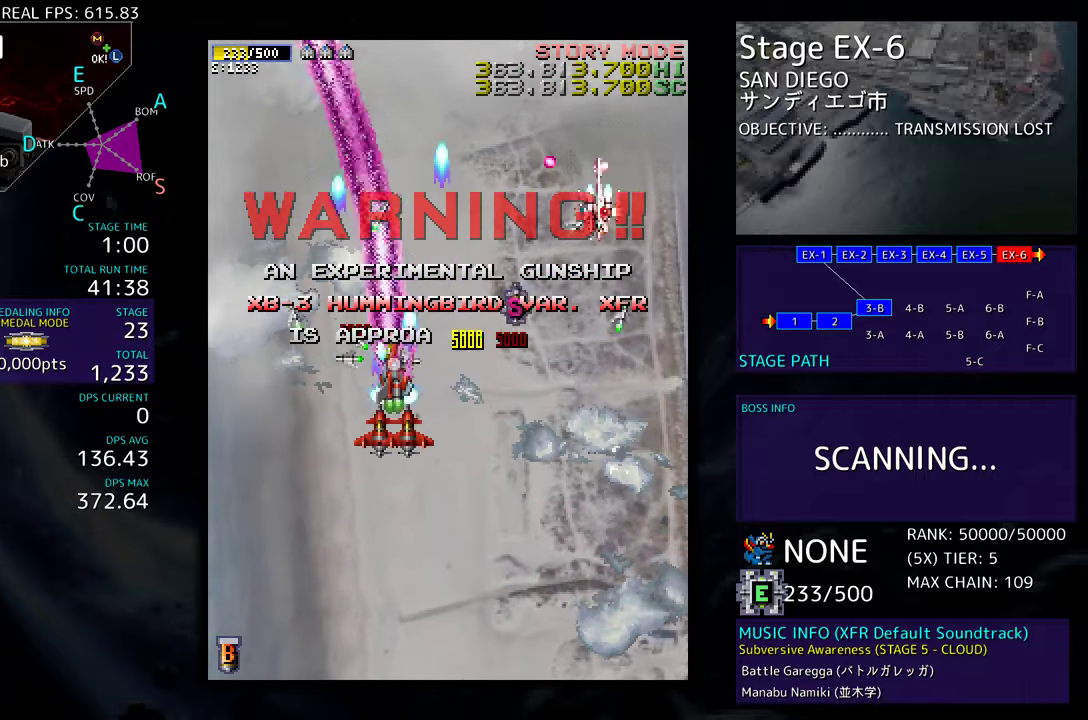
{"buttons": ["DPAD_RIGHT"], "events": [[500, "DPAD_DOWN", "up"]]}
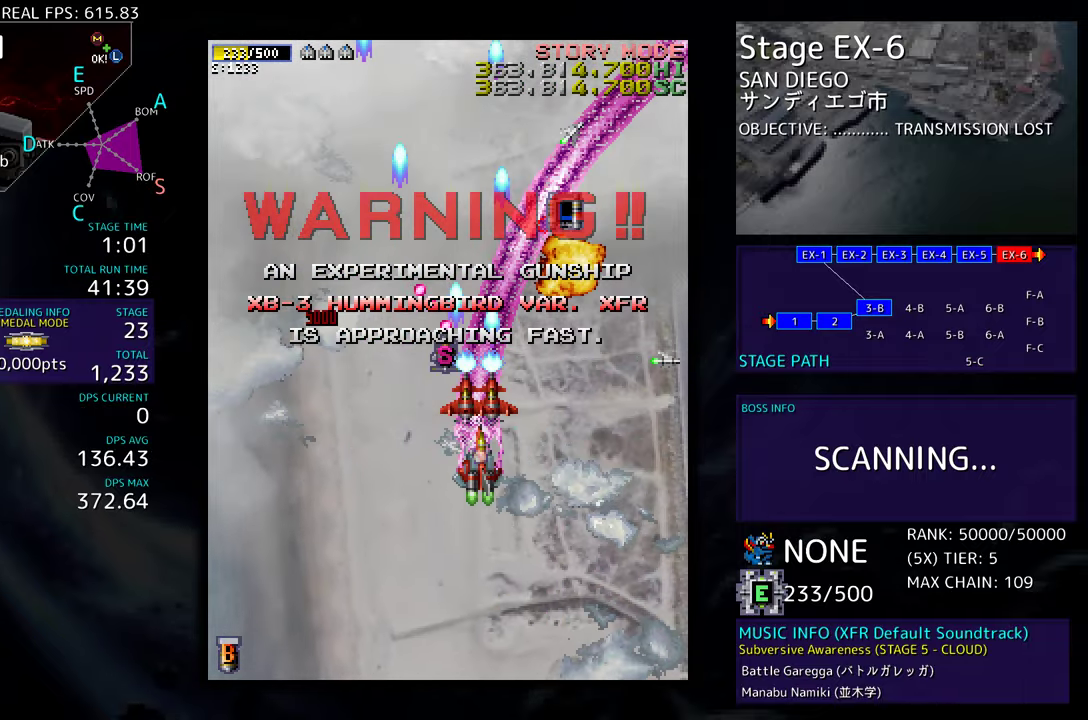
{"buttons": ["DPAD_DOWN", "DPAD_LEFT"], "events": [[33, "DPAD_UP", "down"], [267, "DPAD_RIGHT", "up"], [317, "DPAD_LEFT", "down"], [417, "DPAD_UP", "up"], [500, "DPAD_DOWN", "down"]]}
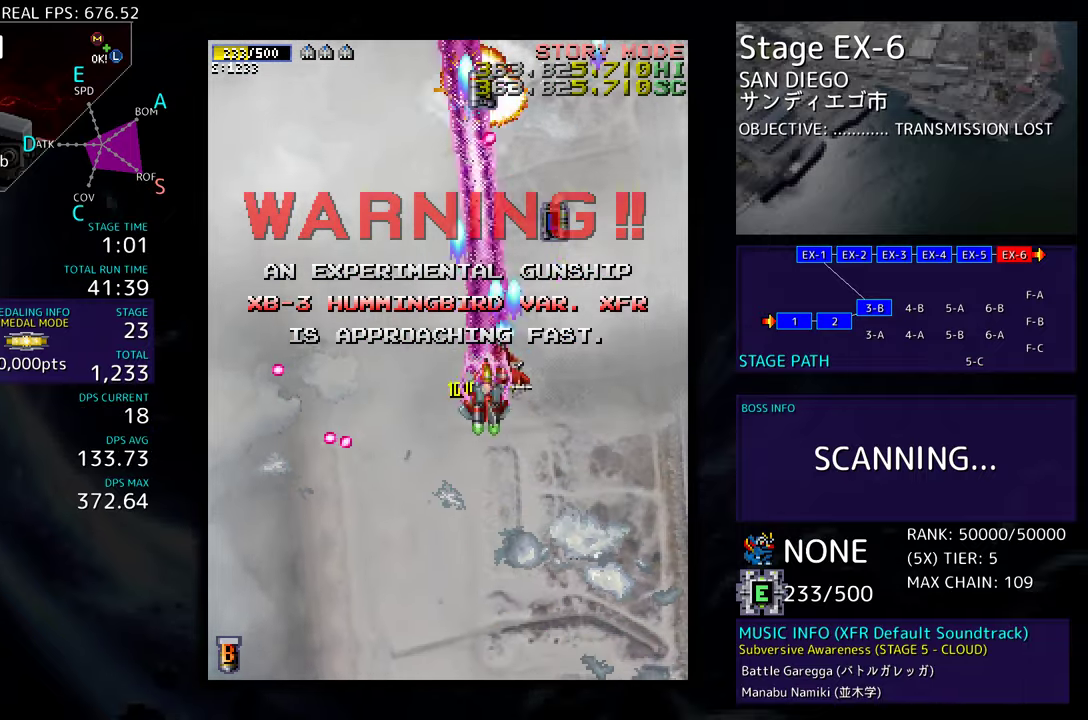
{"buttons": ["DPAD_DOWN", "DPAD_LEFT"], "events": [[167, "DPAD_LEFT", "up"], [300, "DPAD_LEFT", "down"]]}
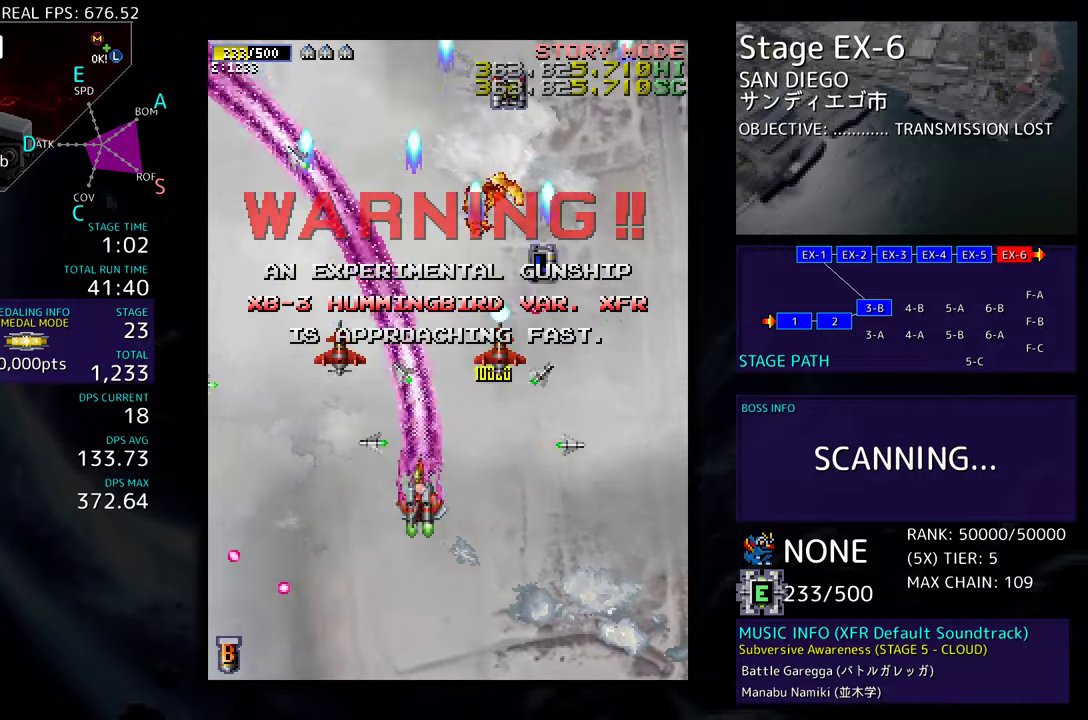
{"buttons": ["DPAD_UP"], "events": [[217, "DPAD_DOWN", "up"], [250, "DPAD_UP", "down"], [317, "DPAD_LEFT", "up"]]}
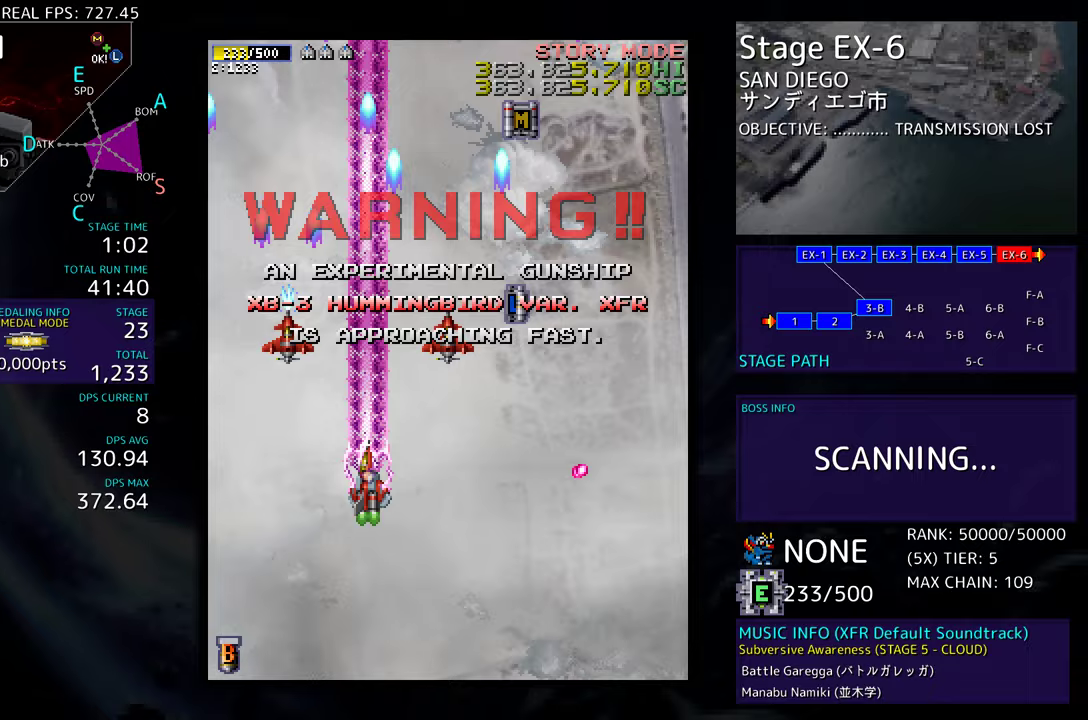
{"buttons": ["DPAD_UP"], "events": [[17, "DPAD_RIGHT", "down"], [483, "DPAD_RIGHT", "up"]]}